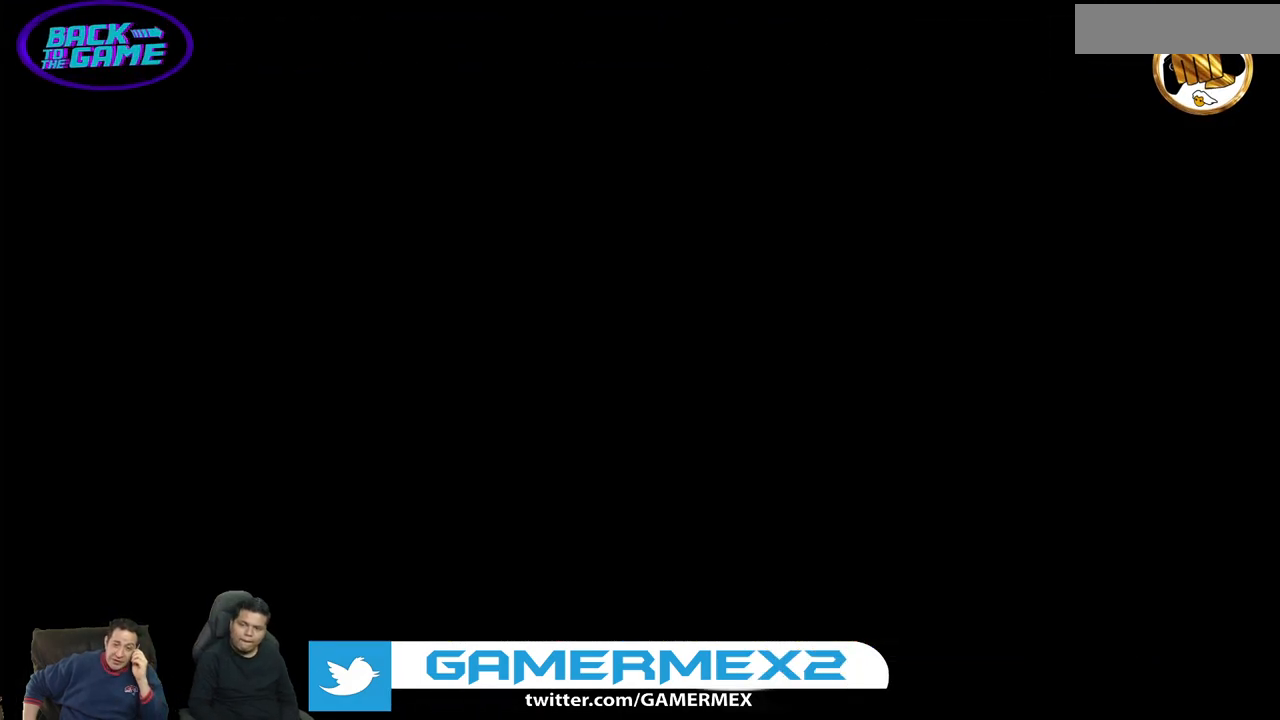
Gameplay with a controller (Nintendo layout); each line is a JSON object with the inputs held at the frame after it. "events" lists button and stick changes between this image and that frame as [ms after this image, input, new state], when the widget could be followed in between. Not read: A B L3 R3 START.
{"buttons": [], "events": []}
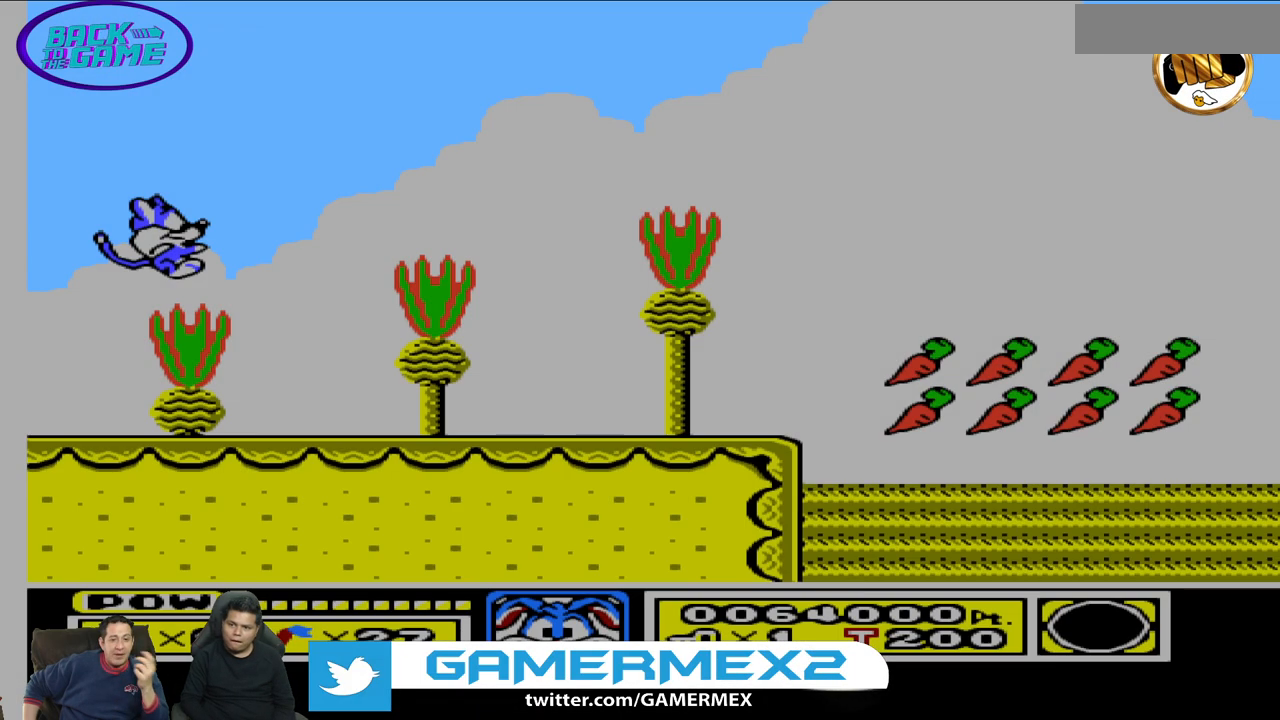
{"buttons": ["DPAD_RIGHT"], "events": [[333, "DPAD_RIGHT", "down"]]}
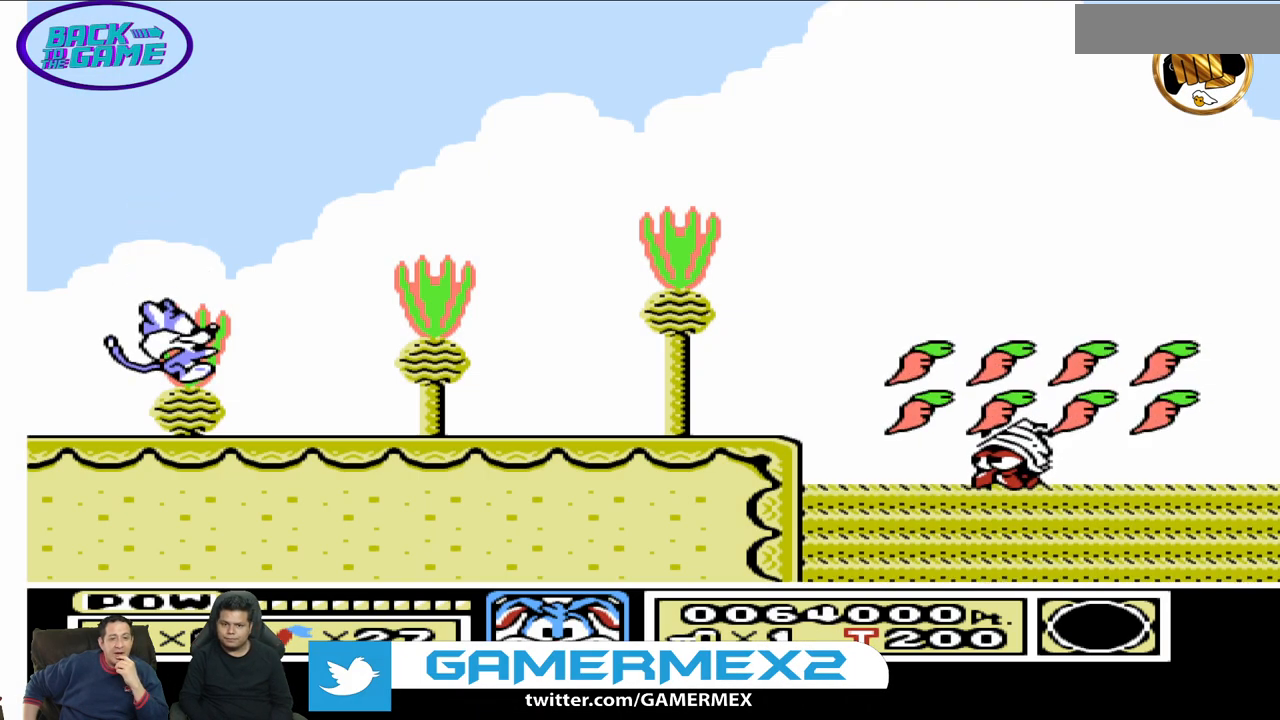
{"buttons": ["DPAD_RIGHT"], "events": []}
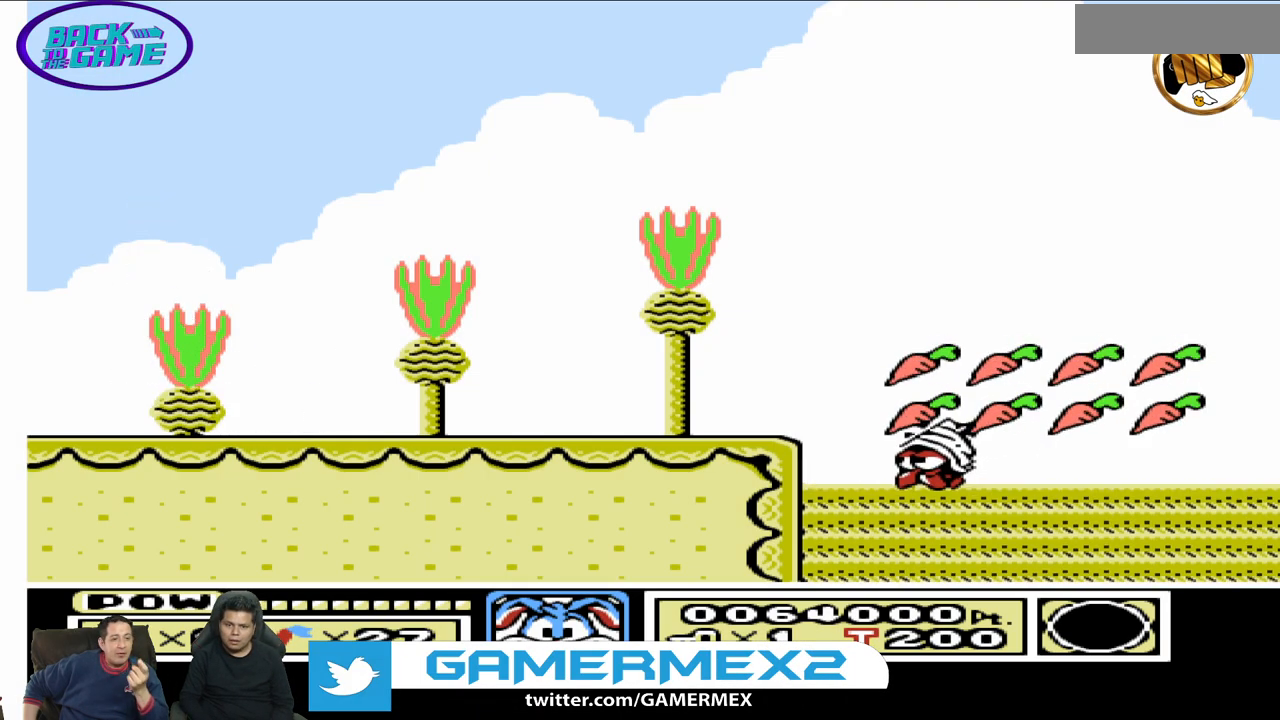
{"buttons": ["DPAD_RIGHT"], "events": []}
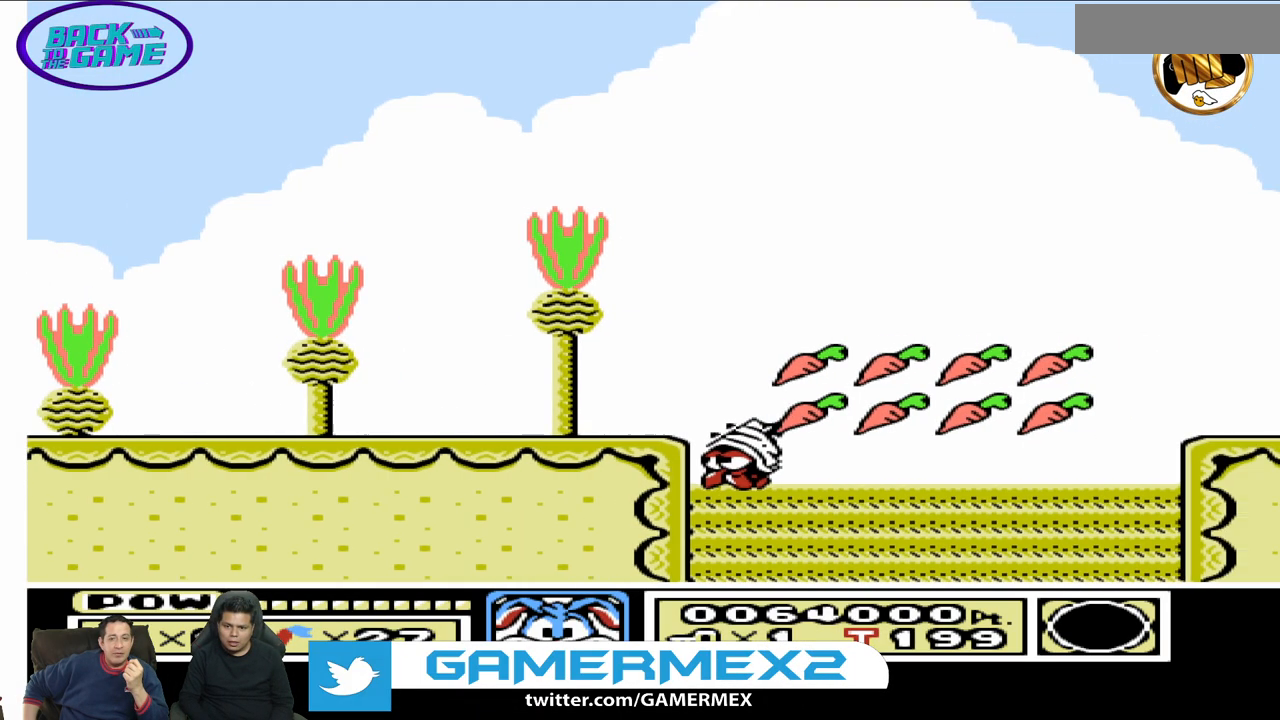
{"buttons": ["DPAD_RIGHT"], "events": []}
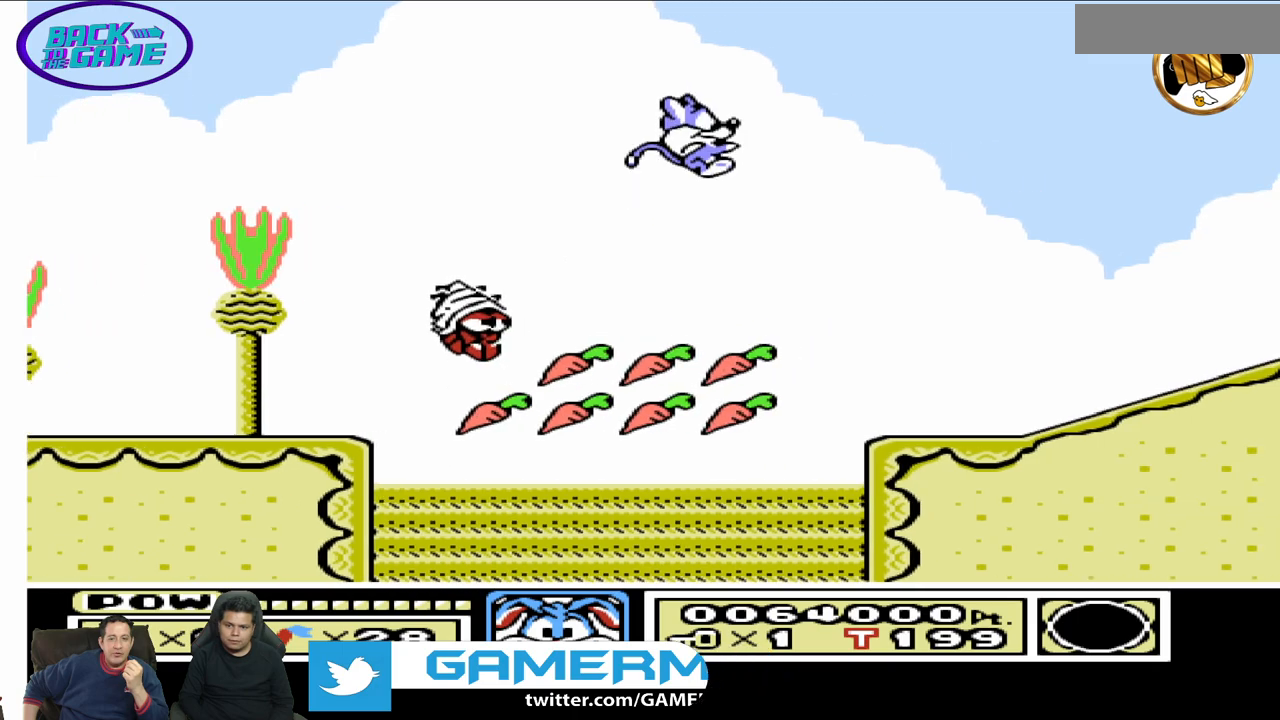
{"buttons": ["DPAD_DOWN", "DPAD_RIGHT"], "events": [[250, "DPAD_DOWN", "down"]]}
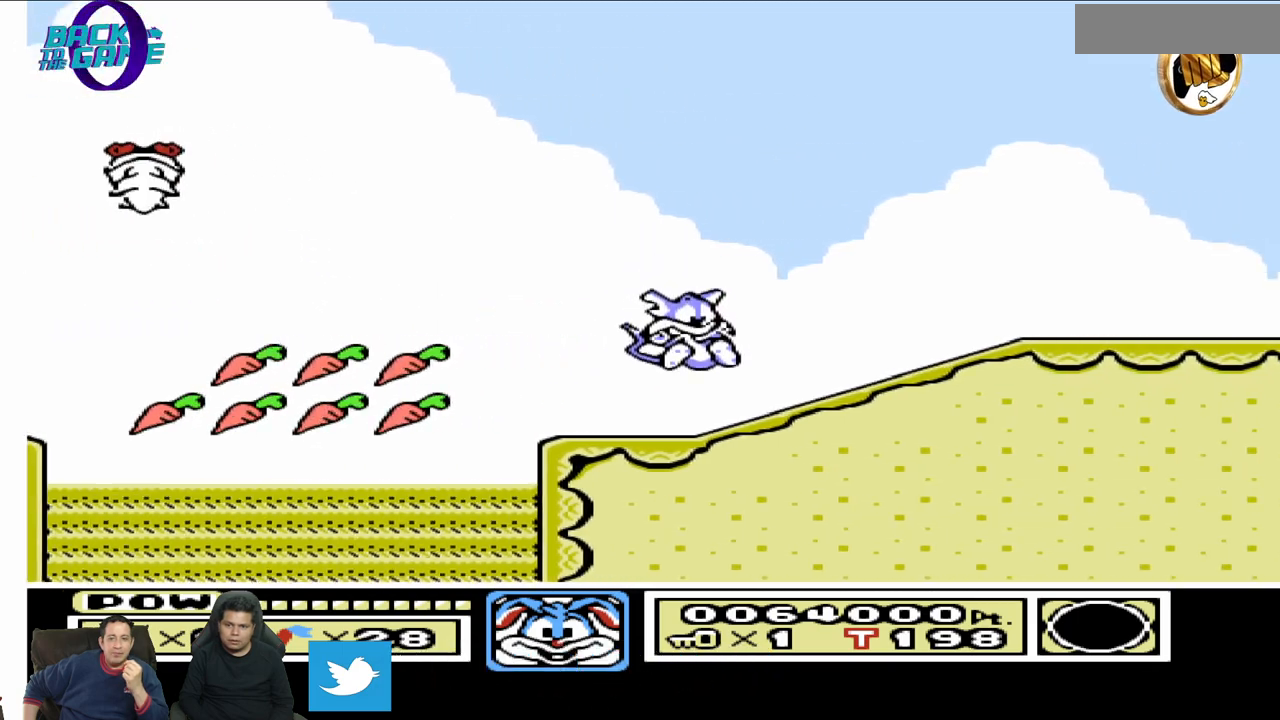
{"buttons": ["DPAD_RIGHT"], "events": [[117, "DPAD_DOWN", "up"]]}
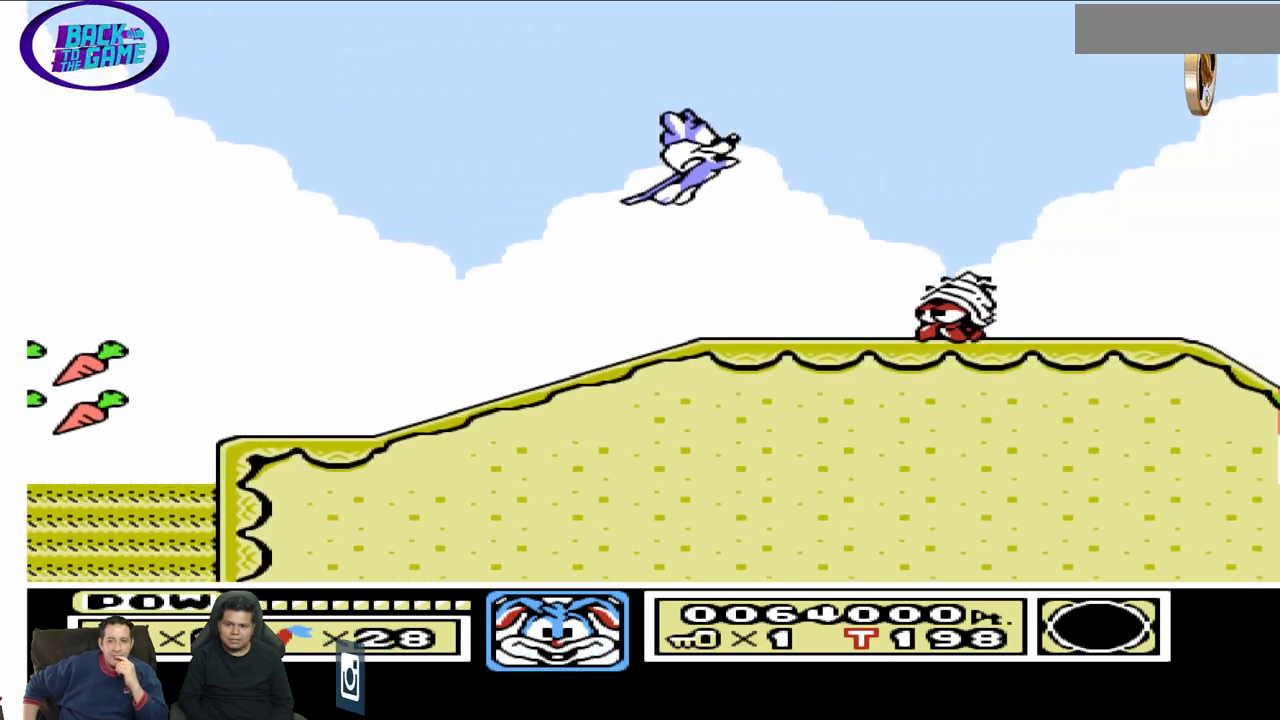
{"buttons": ["DPAD_DOWN", "DPAD_RIGHT"], "events": [[167, "DPAD_DOWN", "down"]]}
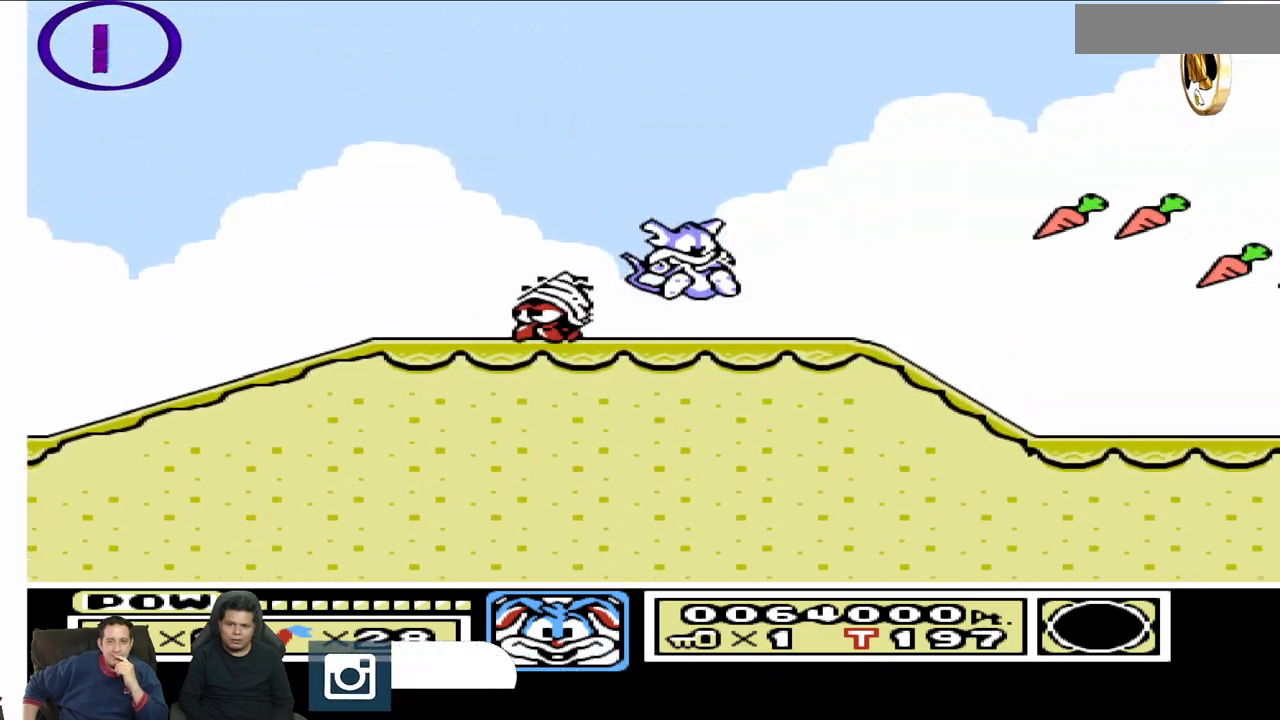
{"buttons": ["DPAD_RIGHT"], "events": [[33, "DPAD_DOWN", "up"]]}
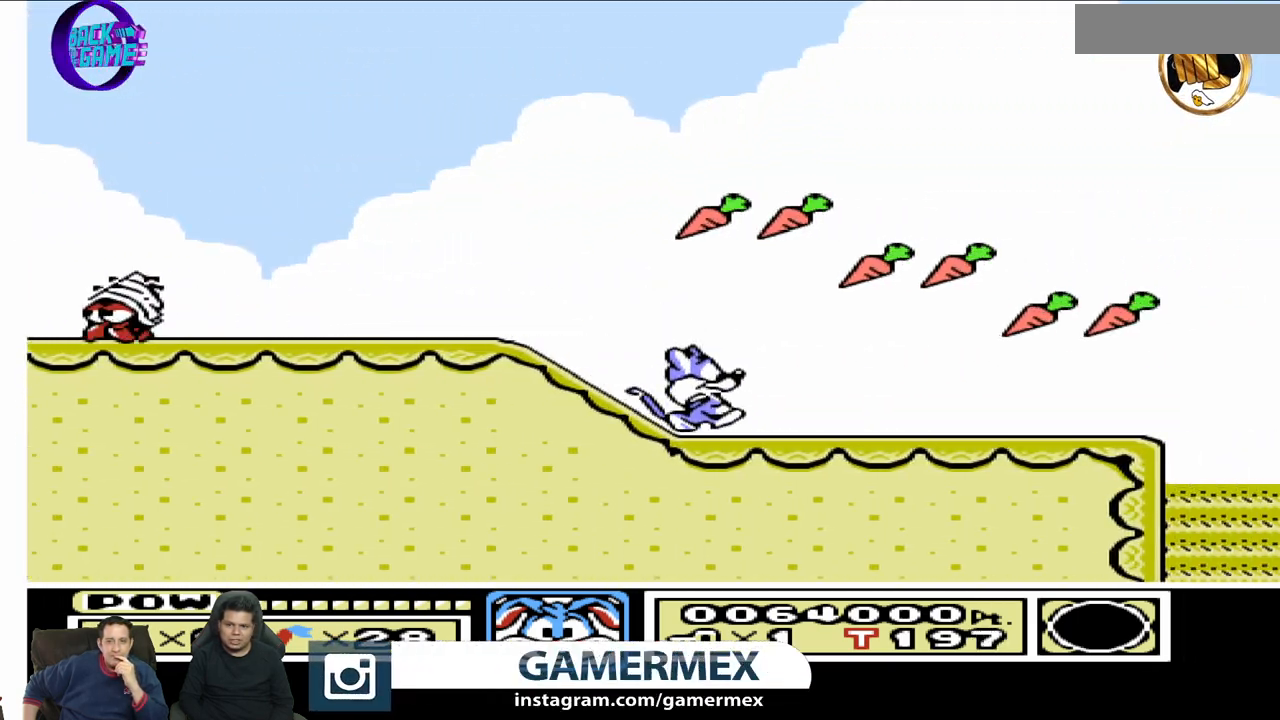
{"buttons": ["DPAD_RIGHT"], "events": []}
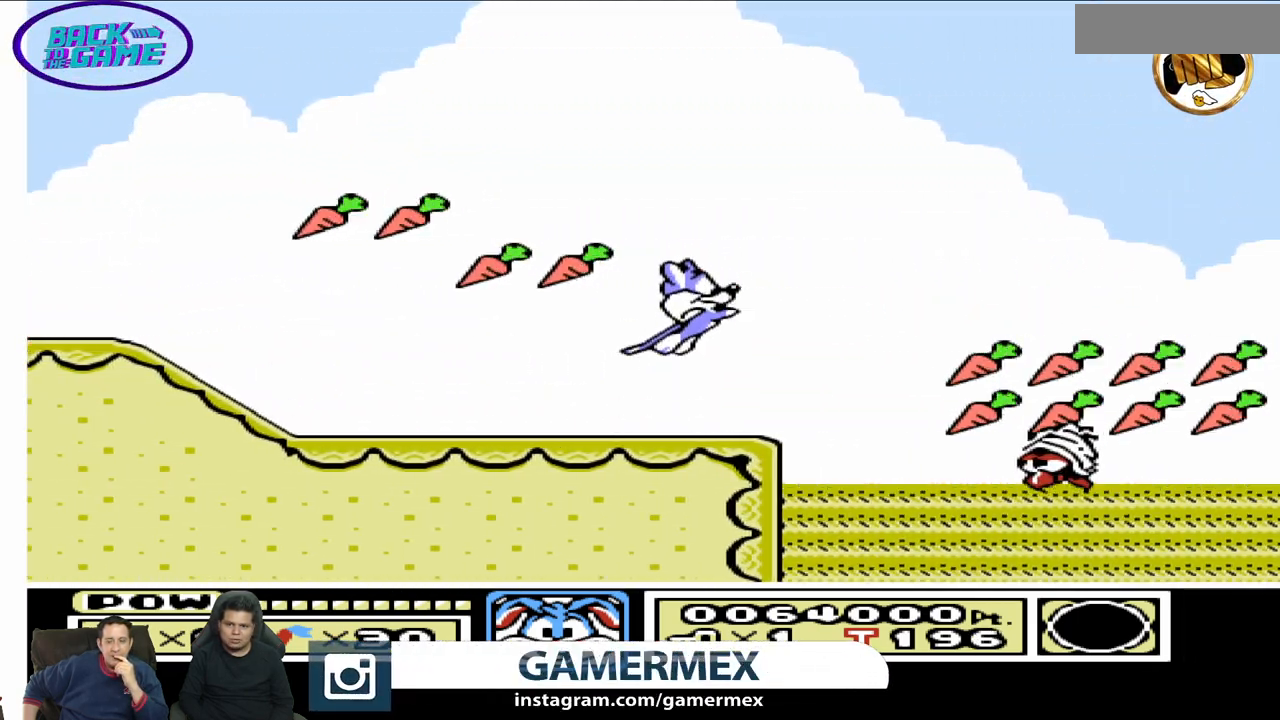
{"buttons": ["DPAD_RIGHT"], "events": []}
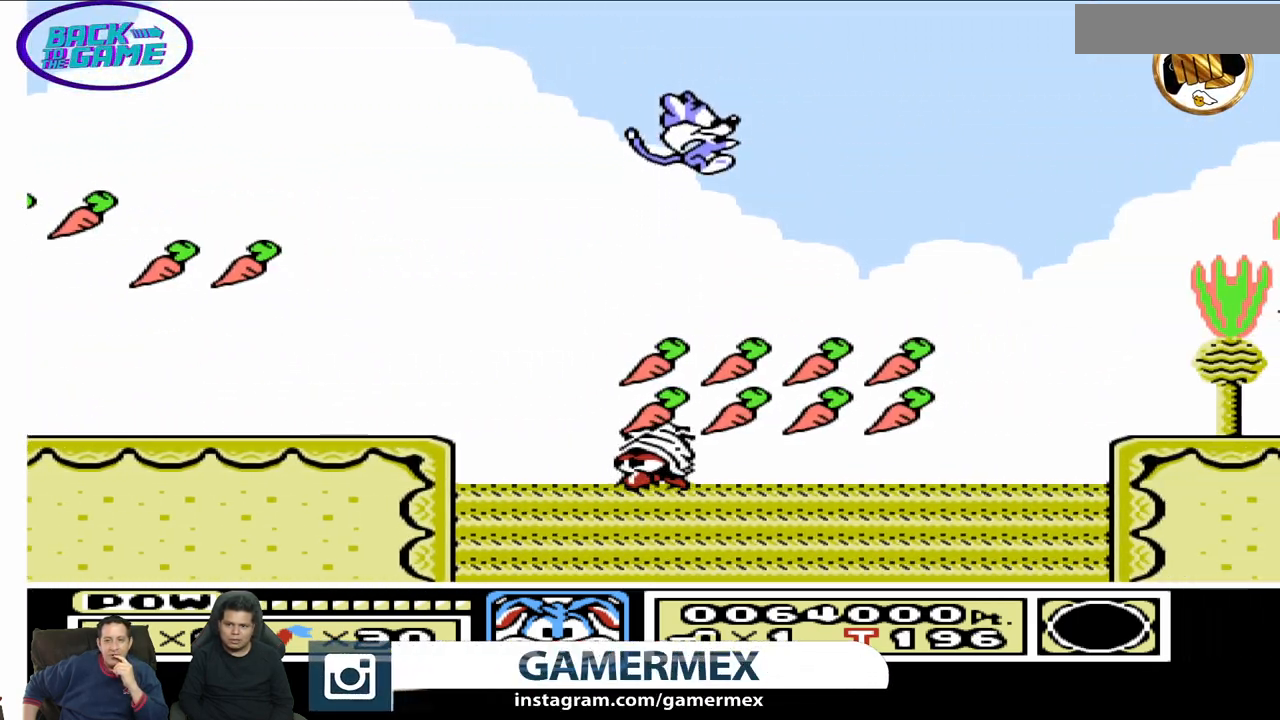
{"buttons": ["DPAD_RIGHT"], "events": []}
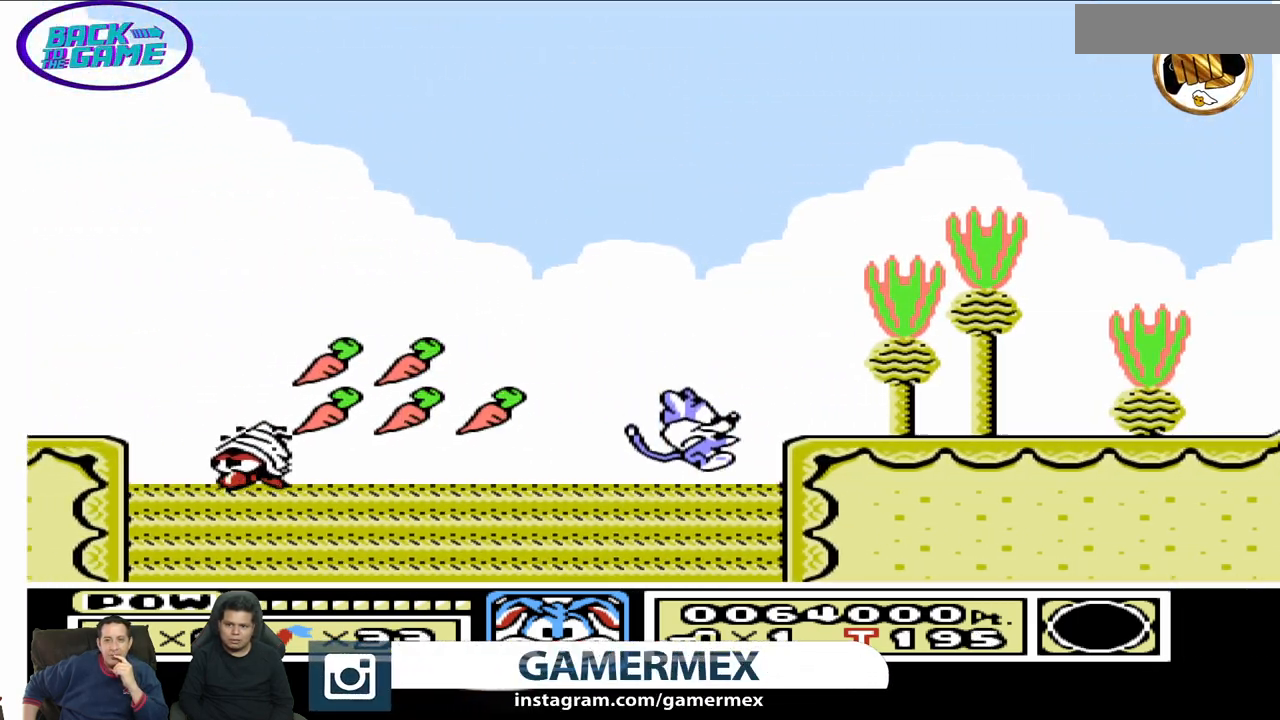
{"buttons": ["DPAD_UP", "DPAD_RIGHT"], "events": [[333, "DPAD_UP", "down"]]}
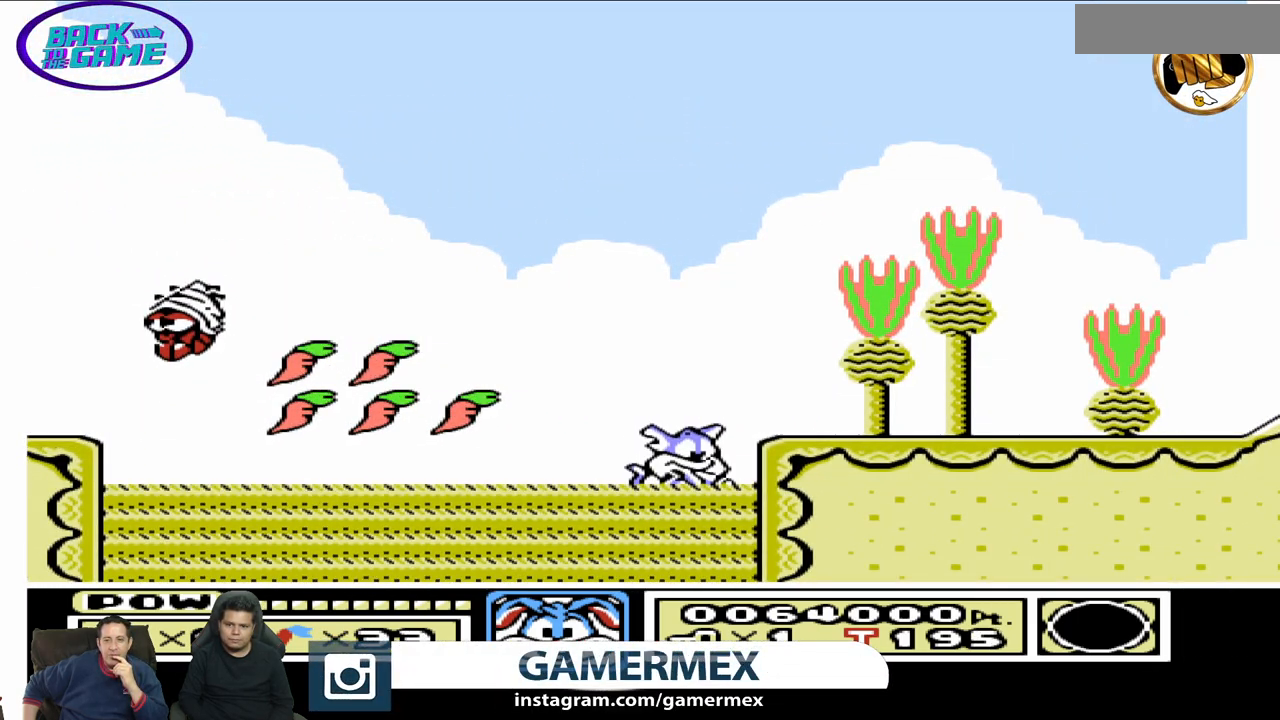
{"buttons": ["DPAD_RIGHT"], "events": [[183, "DPAD_UP", "up"]]}
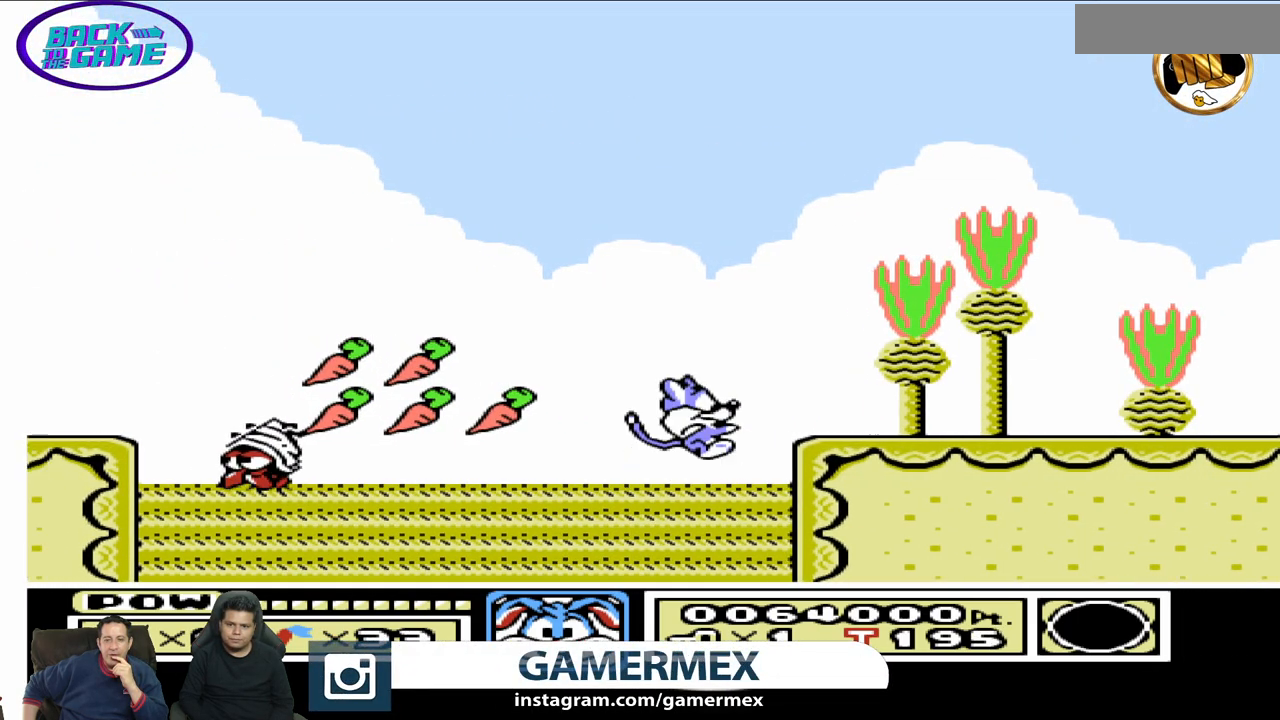
{"buttons": ["DPAD_RIGHT"], "events": []}
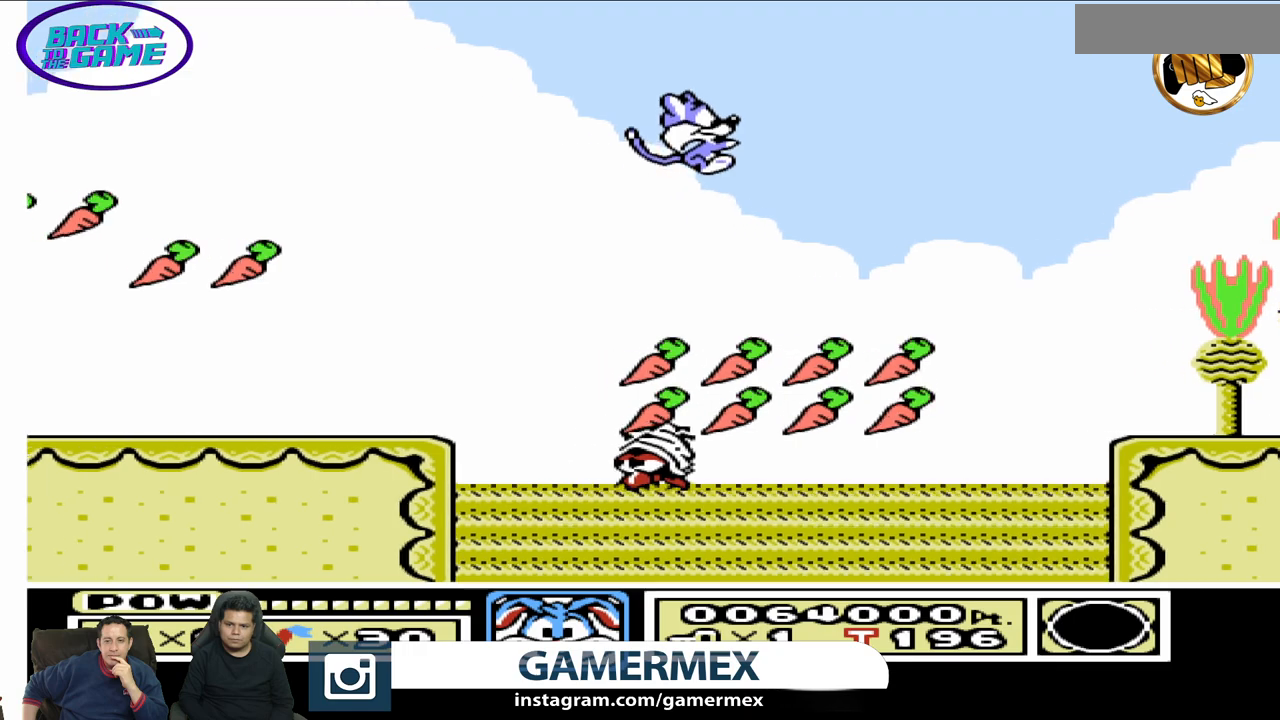
{"buttons": ["DPAD_RIGHT"], "events": []}
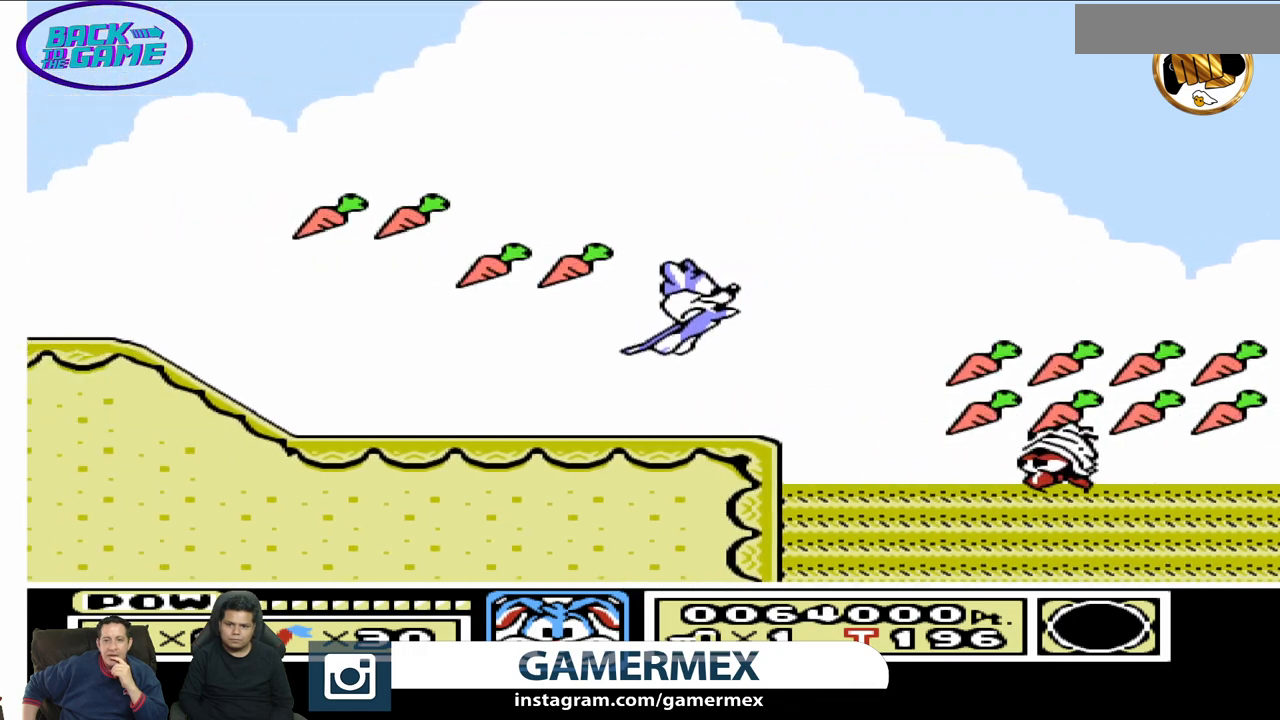
{"buttons": [], "events": [[250, "DPAD_RIGHT", "up"]]}
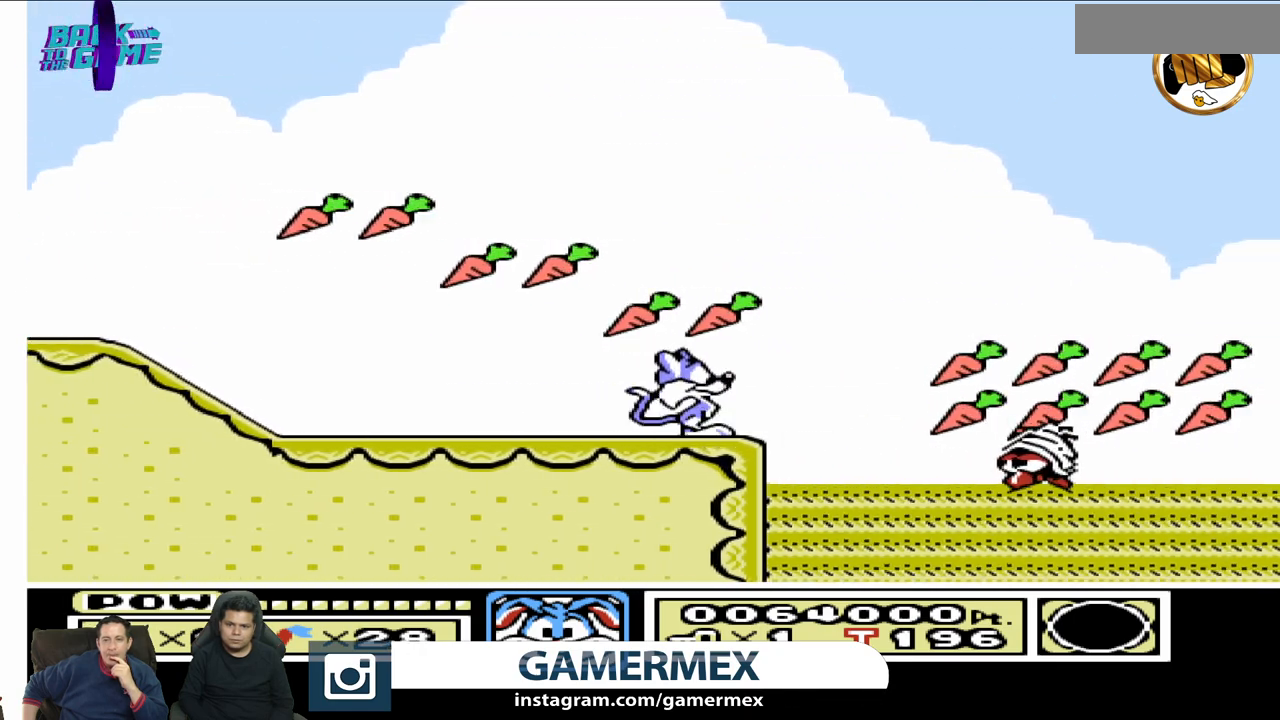
{"buttons": ["DPAD_LEFT"], "events": [[317, "DPAD_LEFT", "down"]]}